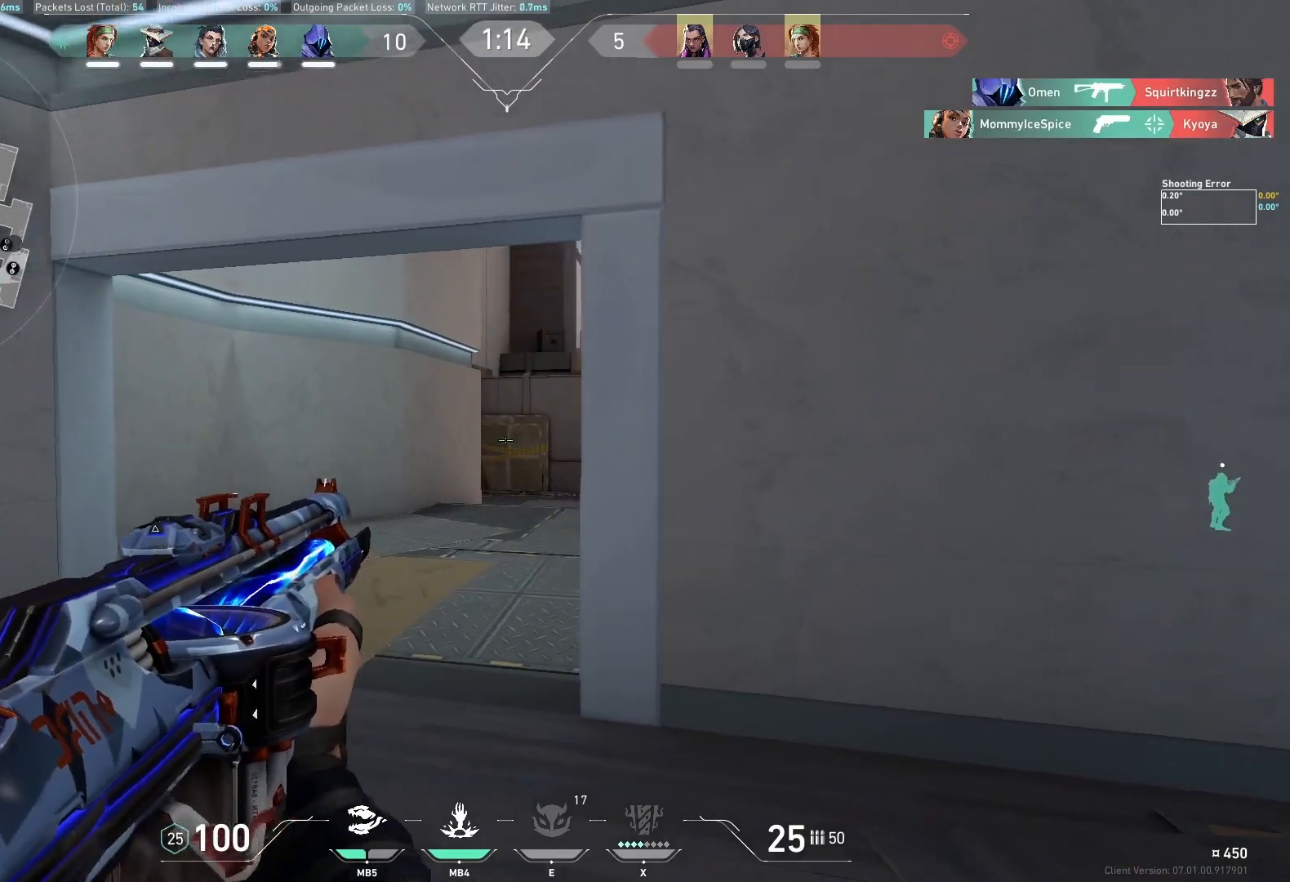
Gameplay with keyboard; each line is a JSON object with the keys held at the frame after it. "events" lists presses ("down") and releases ("up") of "a", "ctrl", "d", "e", "q", "s", "shift", "space" and "w" between this image and that frame as [ms after this image, input, new state], when the widget could be followed in between. No other keys are recorded. Mouse input is not recorded.
{"keys": [], "events": [[267, "shift", "down"], [383, "shift", "up"], [450, "d", "up"]]}
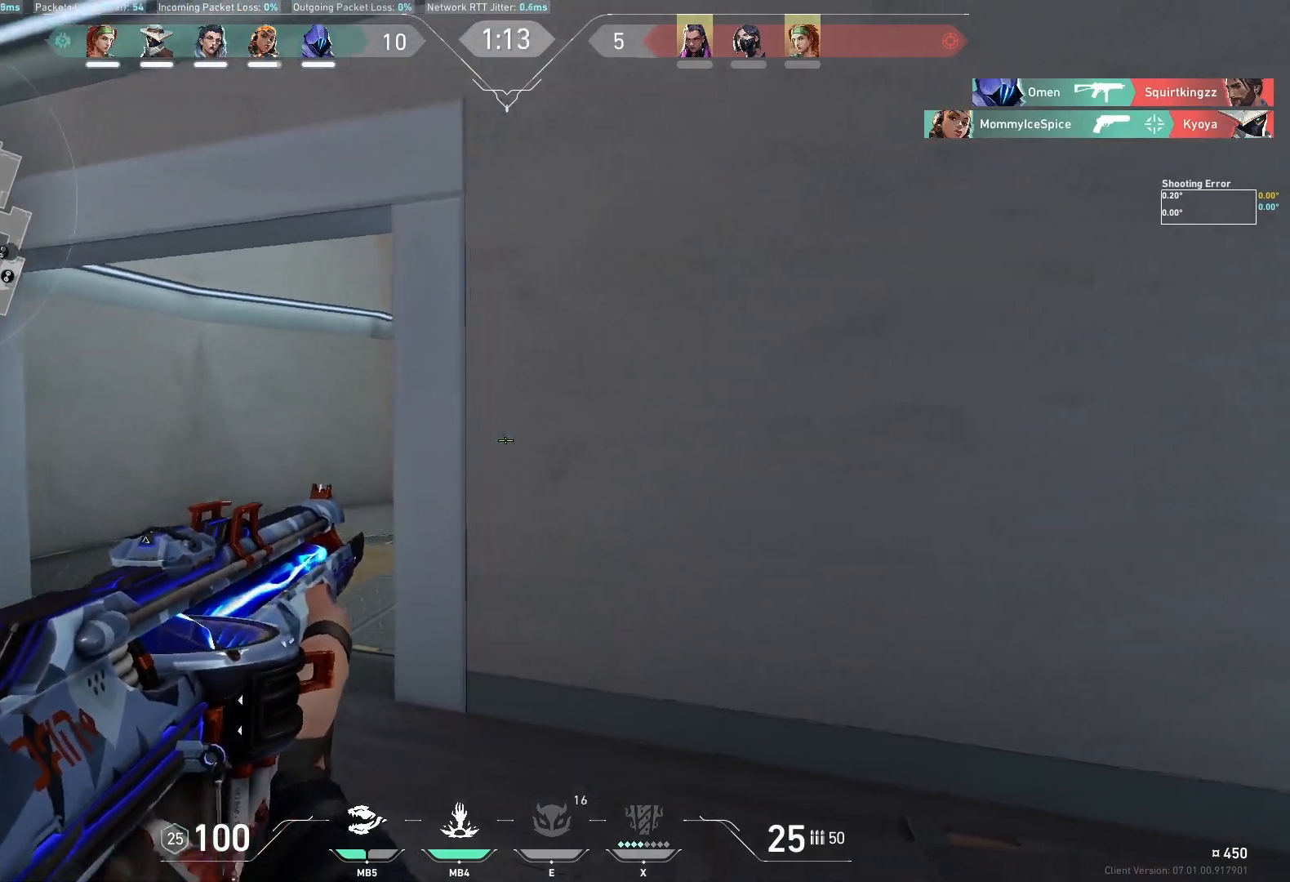
{"keys": ["d"], "events": [[117, "a", "down"], [233, "a", "up"], [267, "shift", "down"], [400, "shift", "up"], [467, "d", "down"]]}
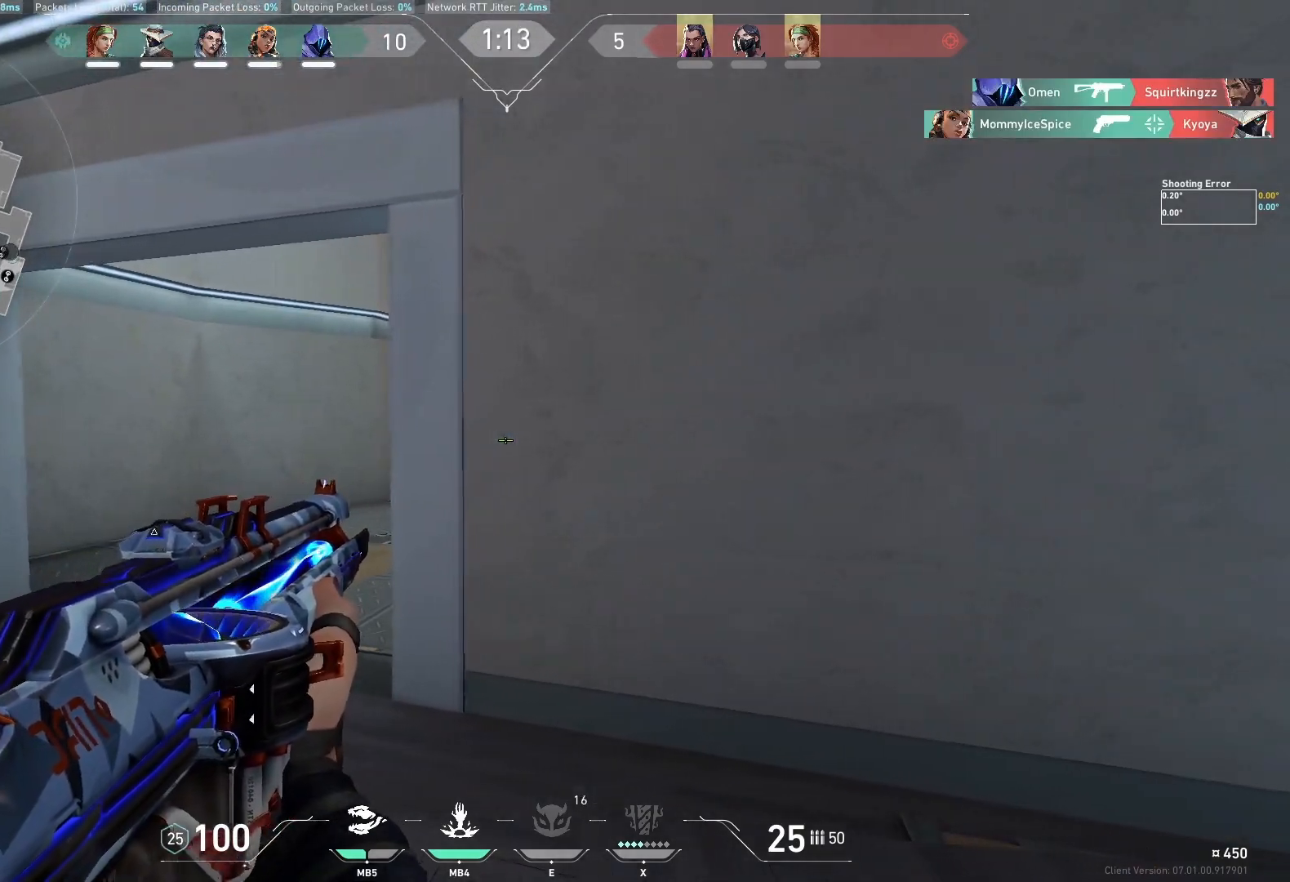
{"keys": ["w"], "events": [[183, "w", "down"], [250, "d", "up"]]}
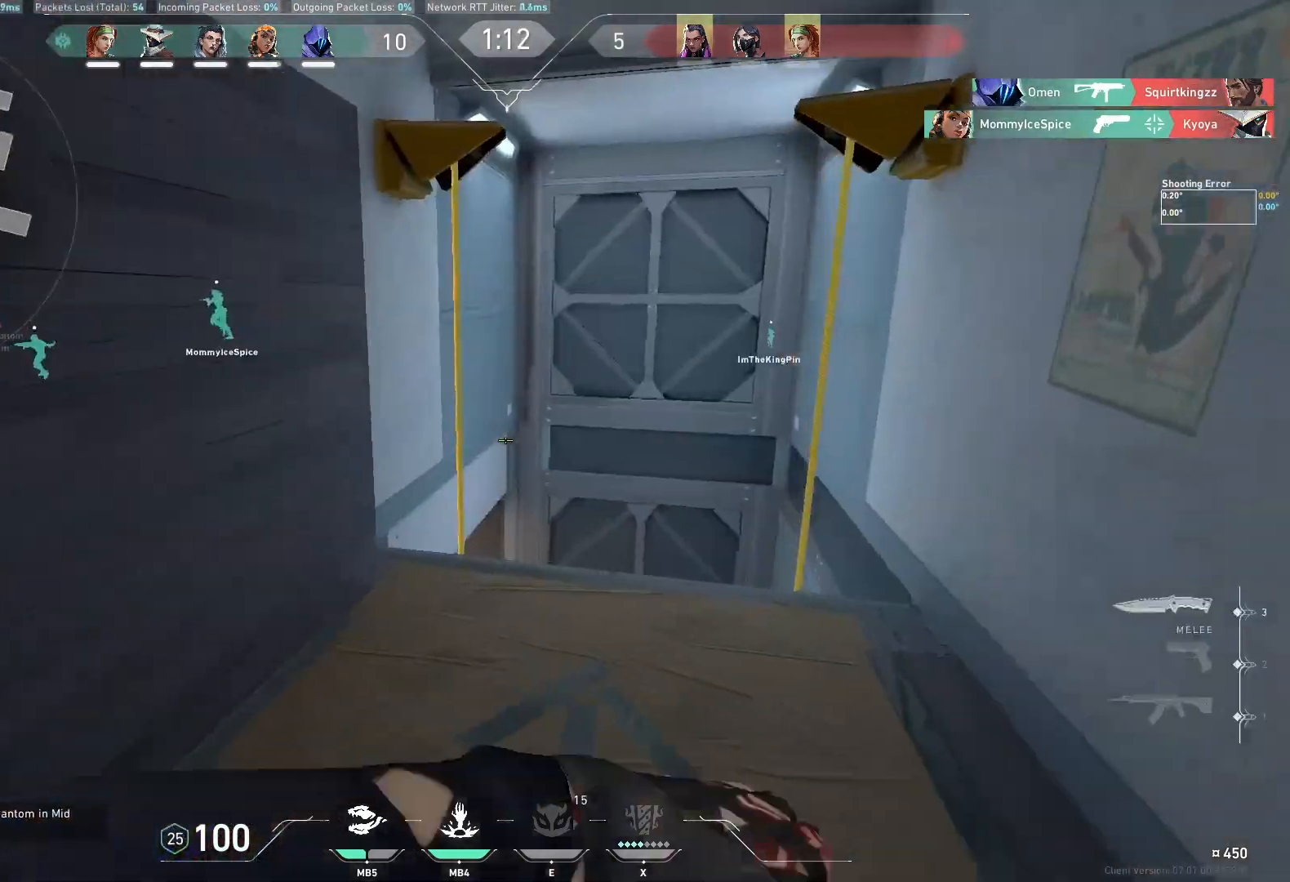
{"keys": ["d", "w"], "events": [[183, "space", "down"], [217, "d", "down"], [283, "space", "up"]]}
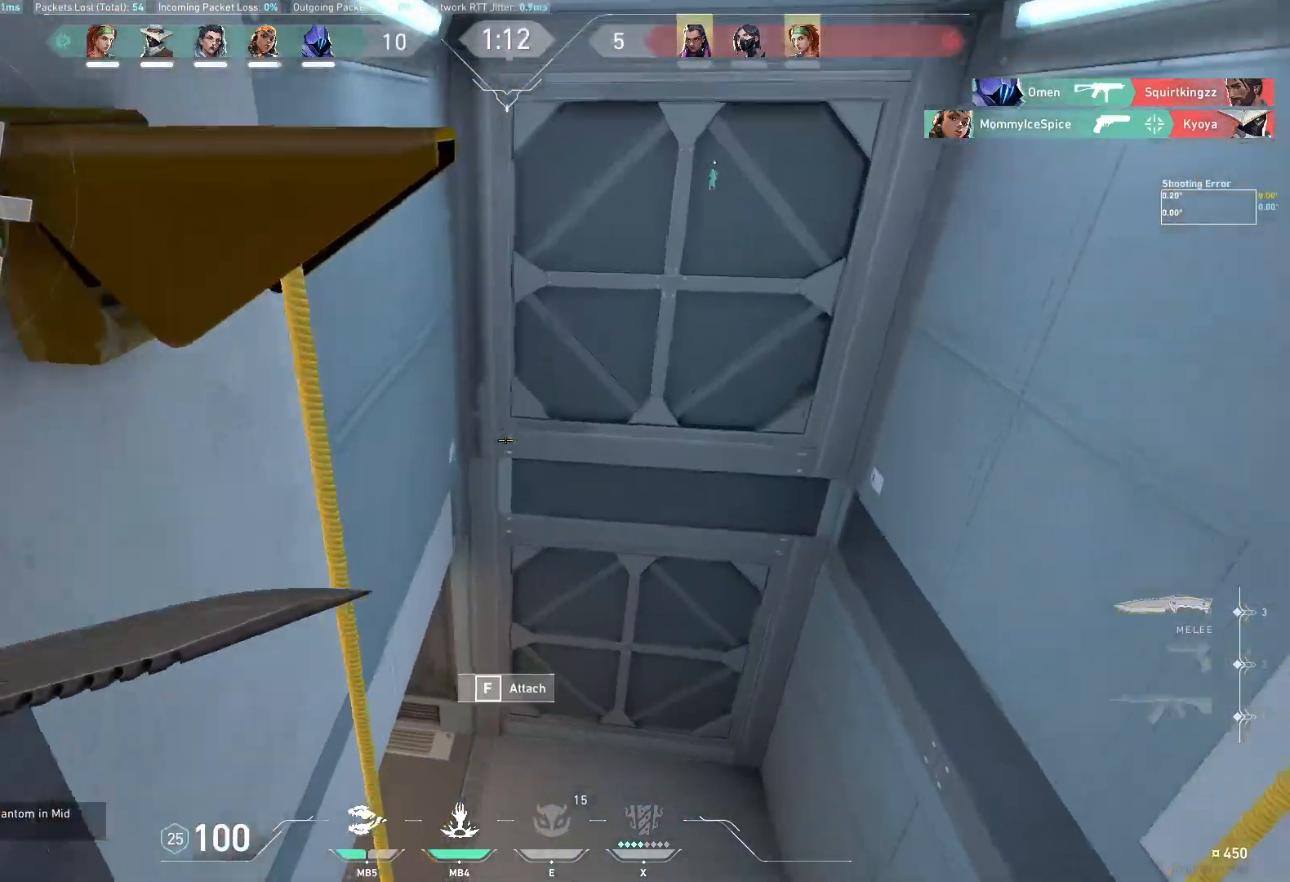
{"keys": ["w"], "events": [[250, "d", "up"]]}
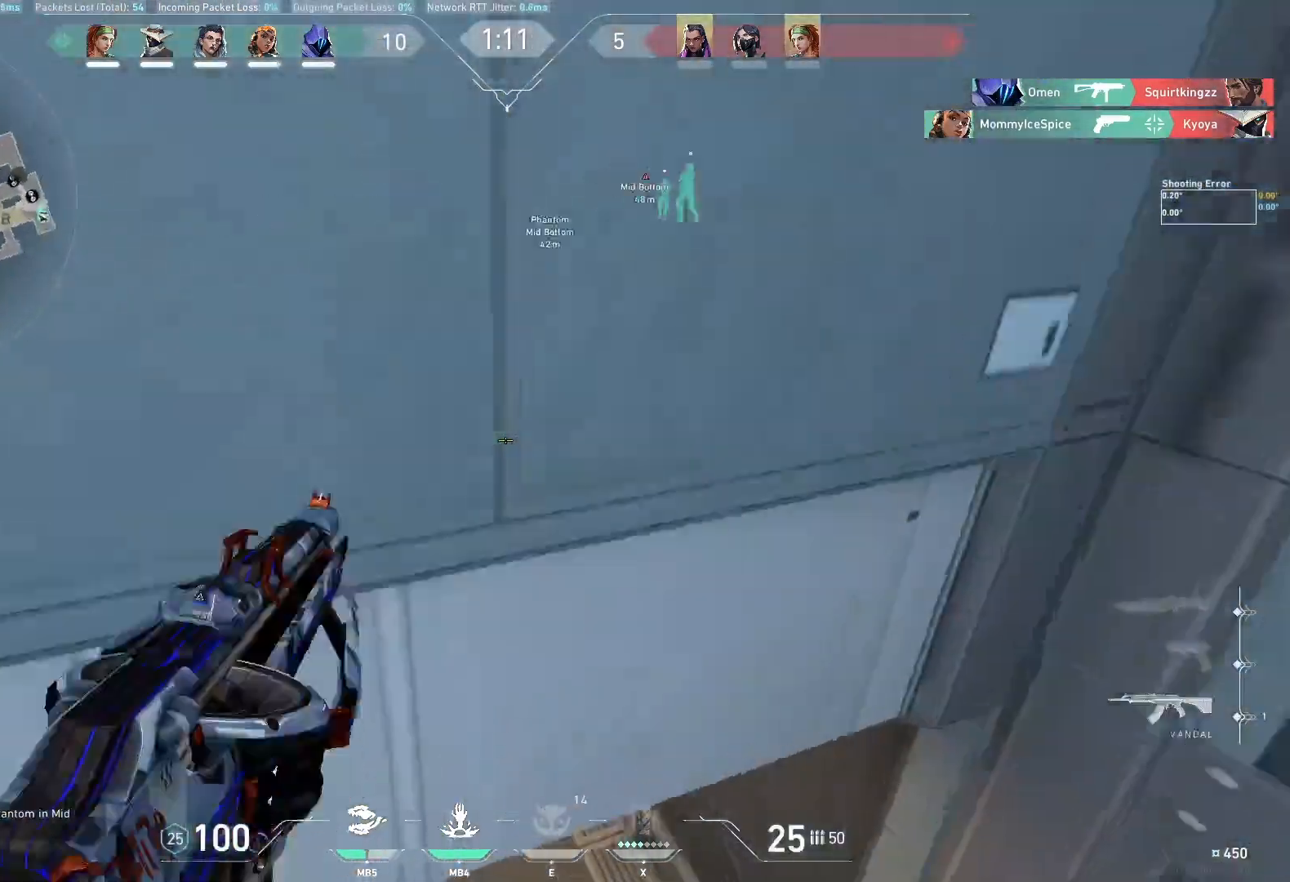
{"keys": ["a", "w"], "events": [[133, "a", "down"]]}
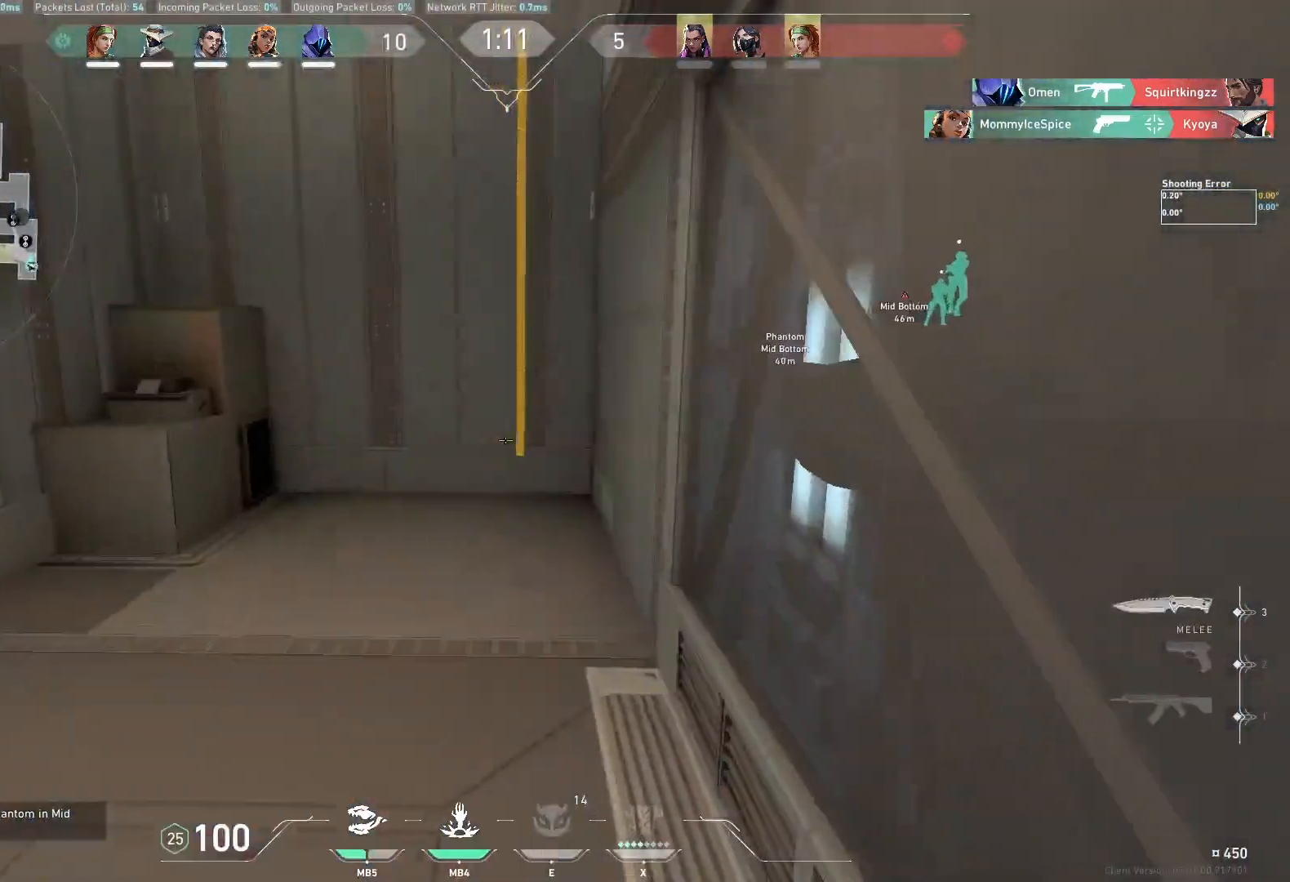
{"keys": ["w"], "events": [[33, "a", "up"]]}
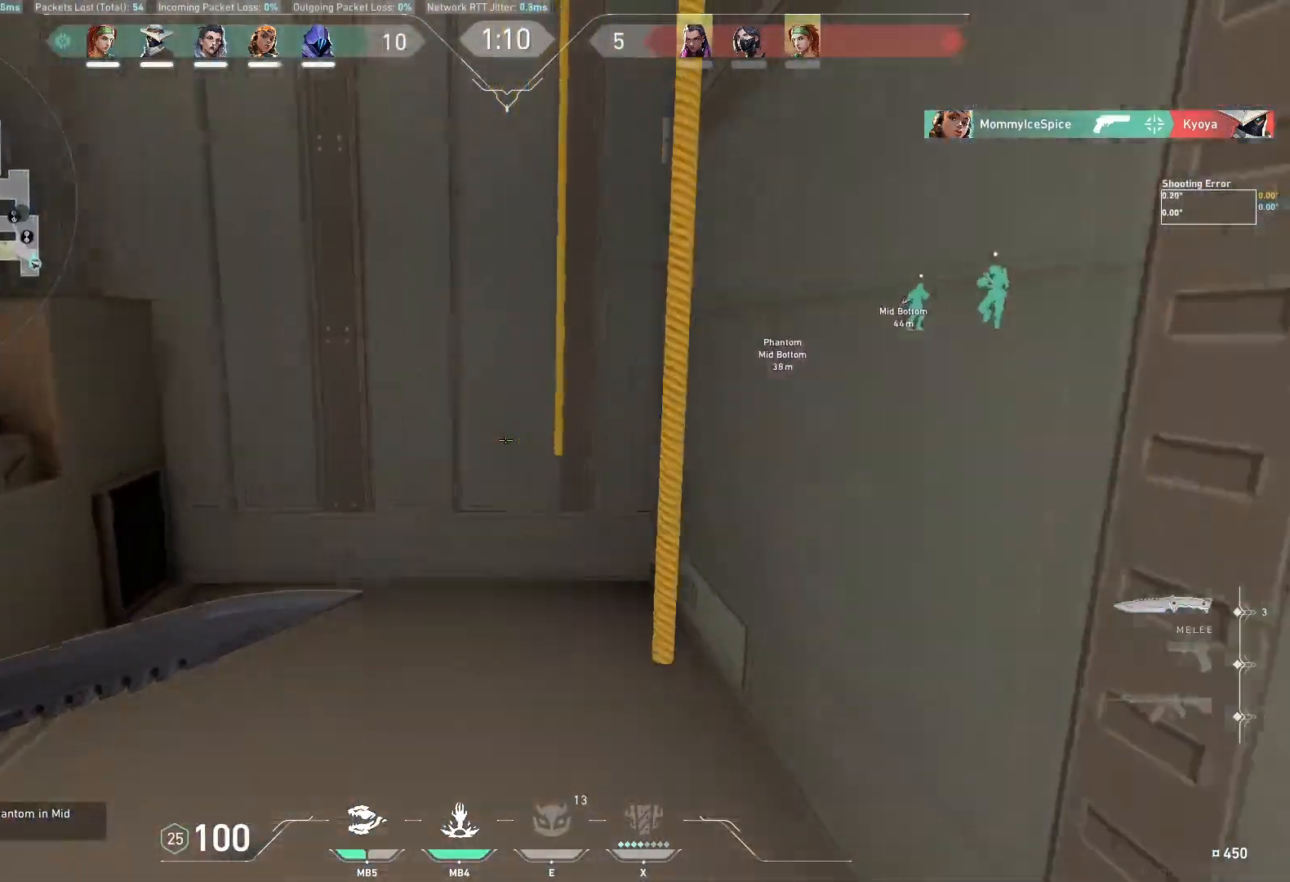
{"keys": ["w"], "events": [[167, "space", "down"], [300, "space", "up"]]}
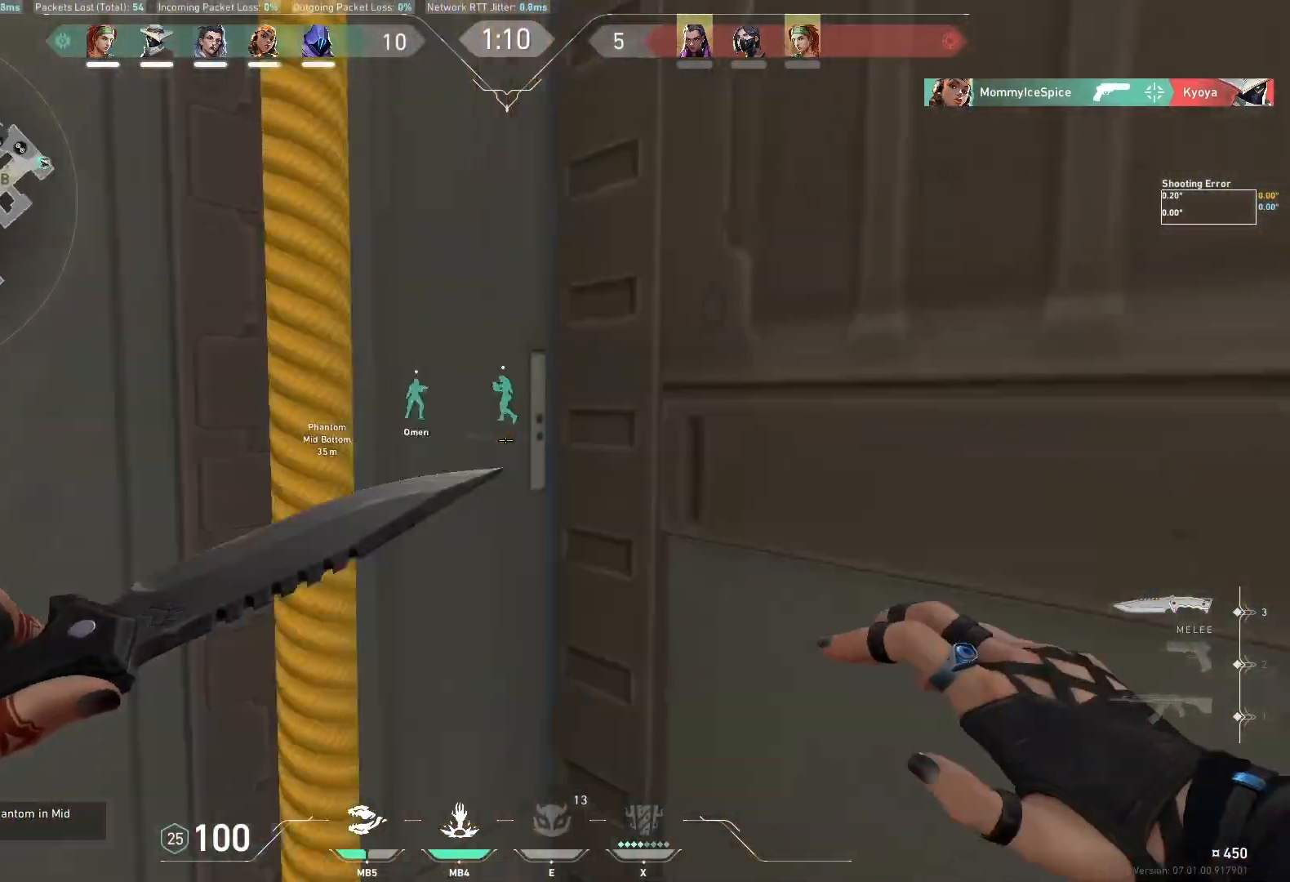
{"keys": ["d", "w"], "events": [[283, "d", "down"]]}
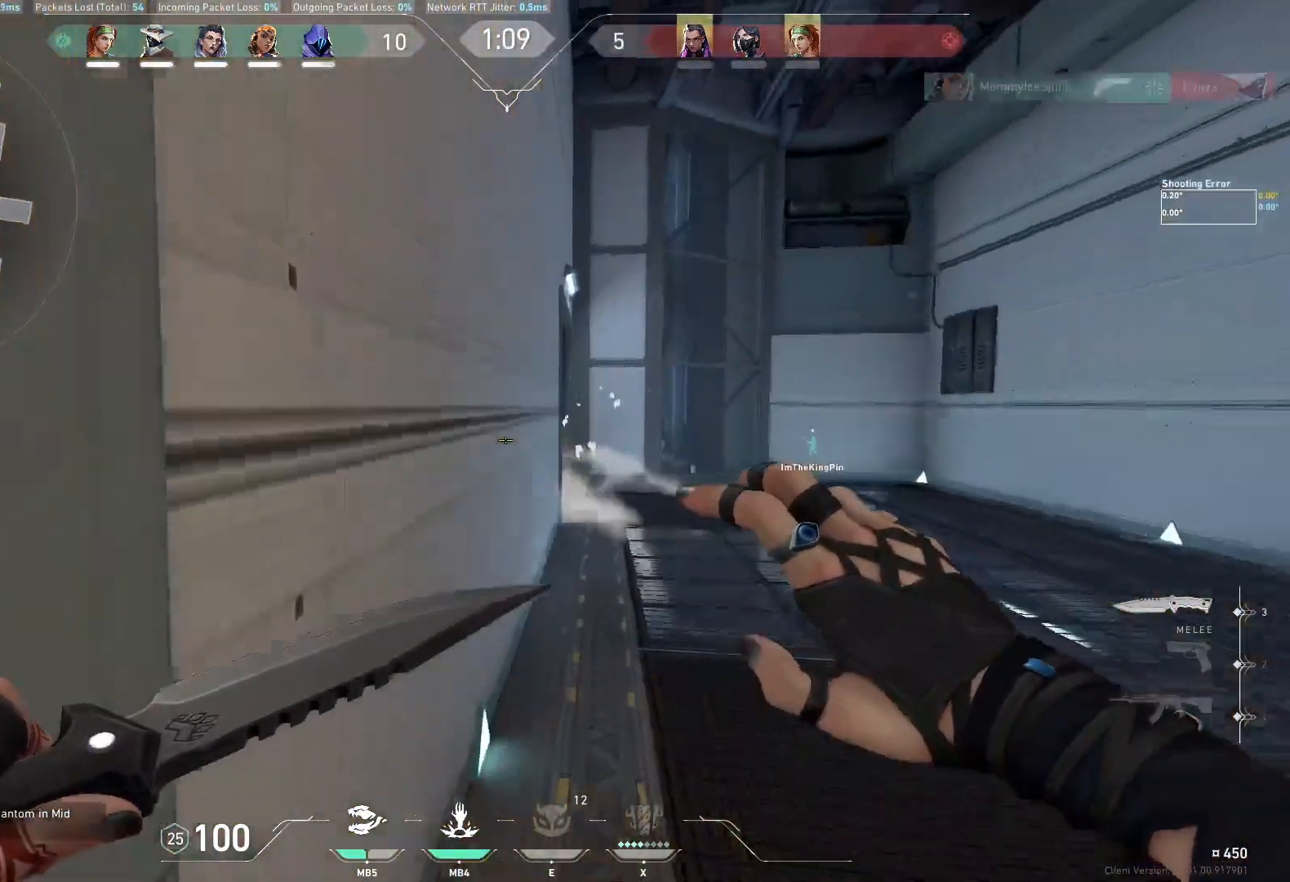
{"keys": ["d", "w"], "events": []}
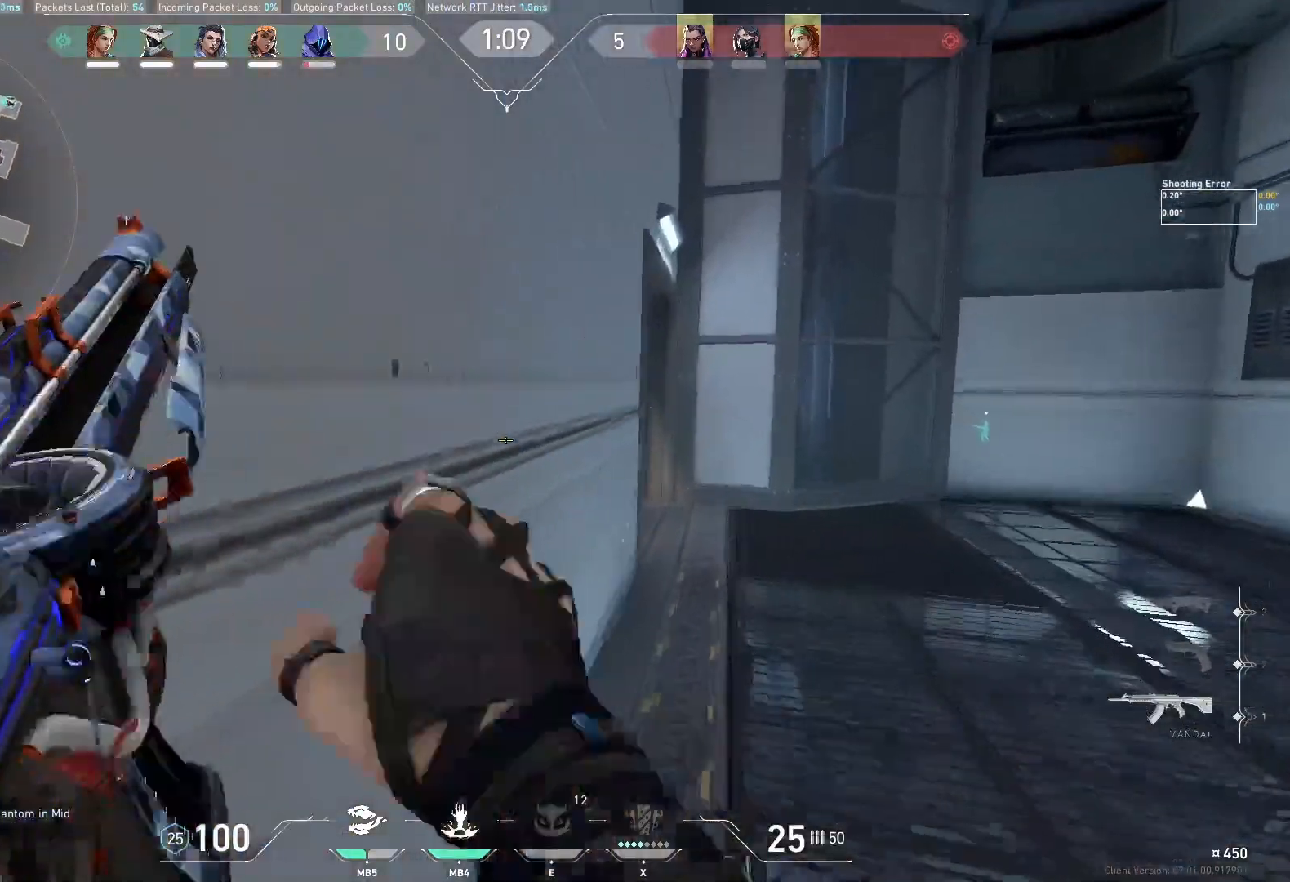
{"keys": ["d", "w"], "events": []}
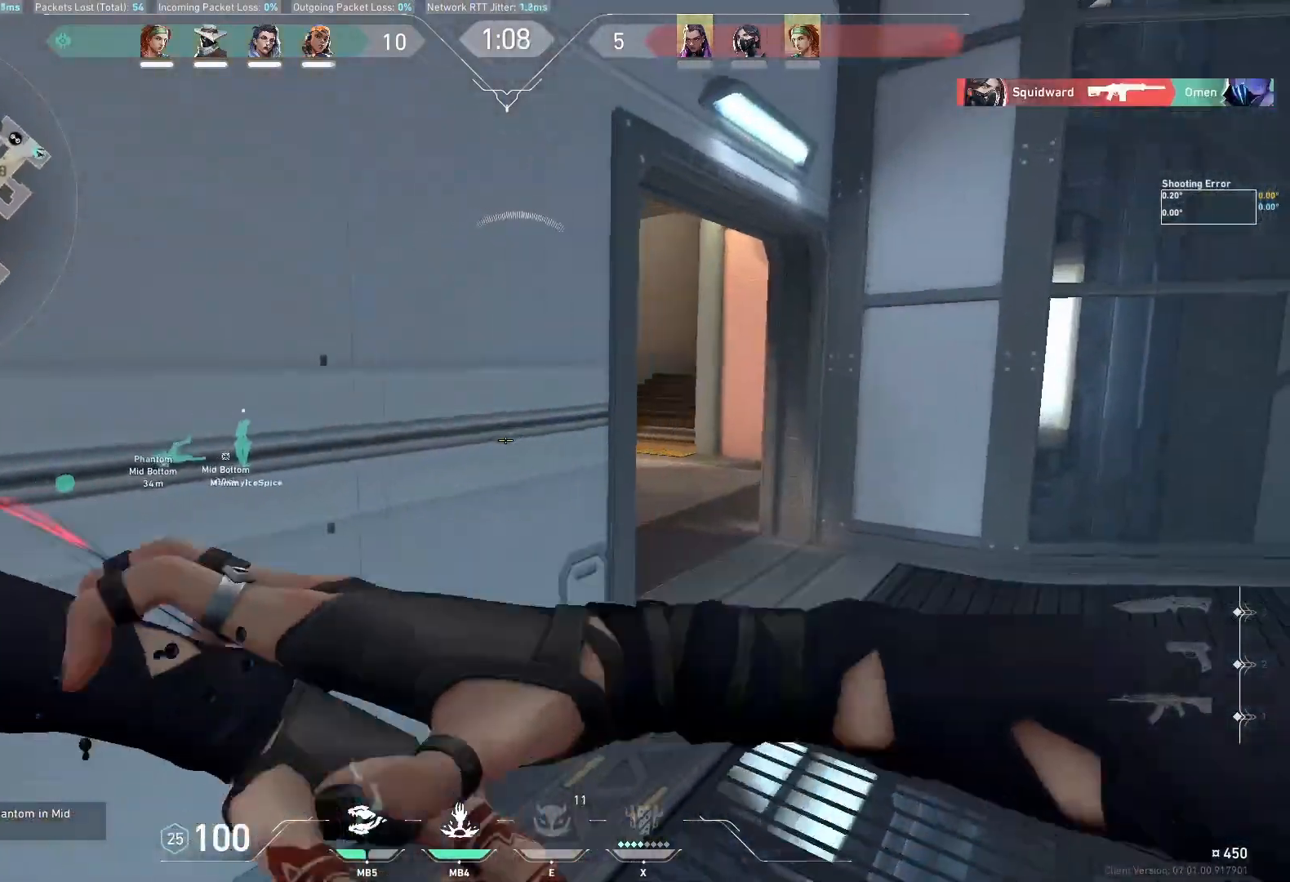
{"keys": ["w"], "events": [[83, "d", "up"], [367, "d", "down"], [500, "d", "up"]]}
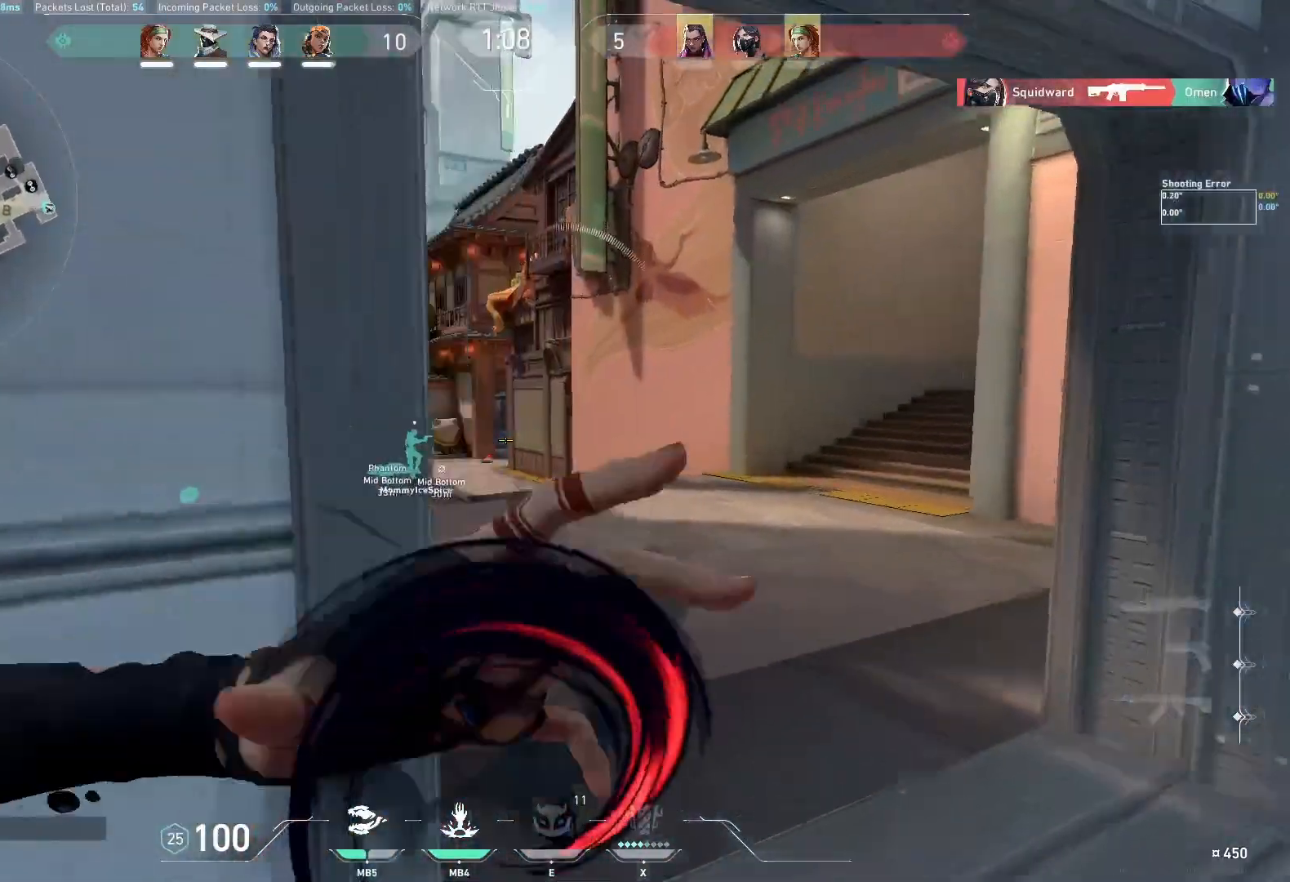
{"keys": ["a", "w"], "events": [[217, "a", "down"]]}
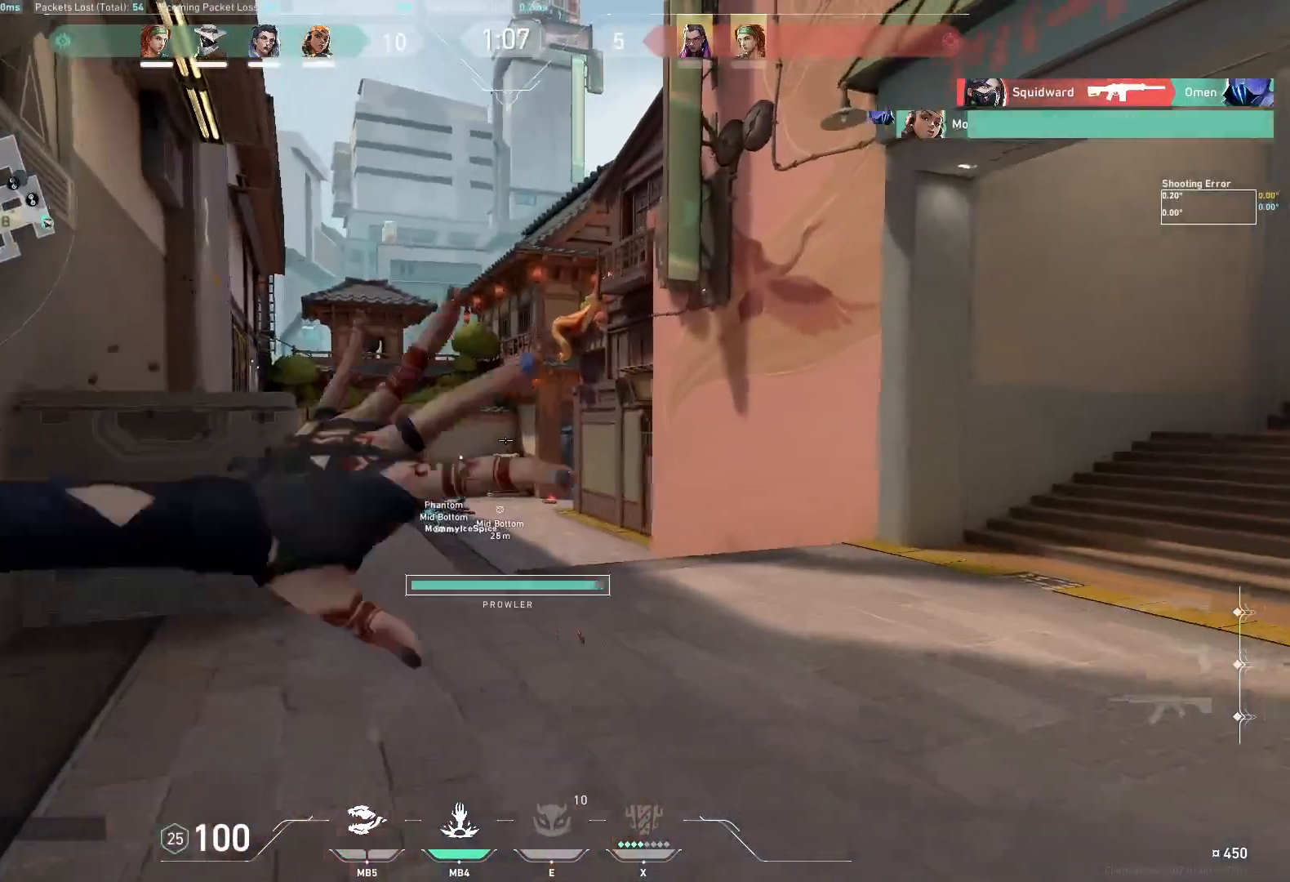
{"keys": [], "events": [[417, "w", "up"], [483, "a", "up"]]}
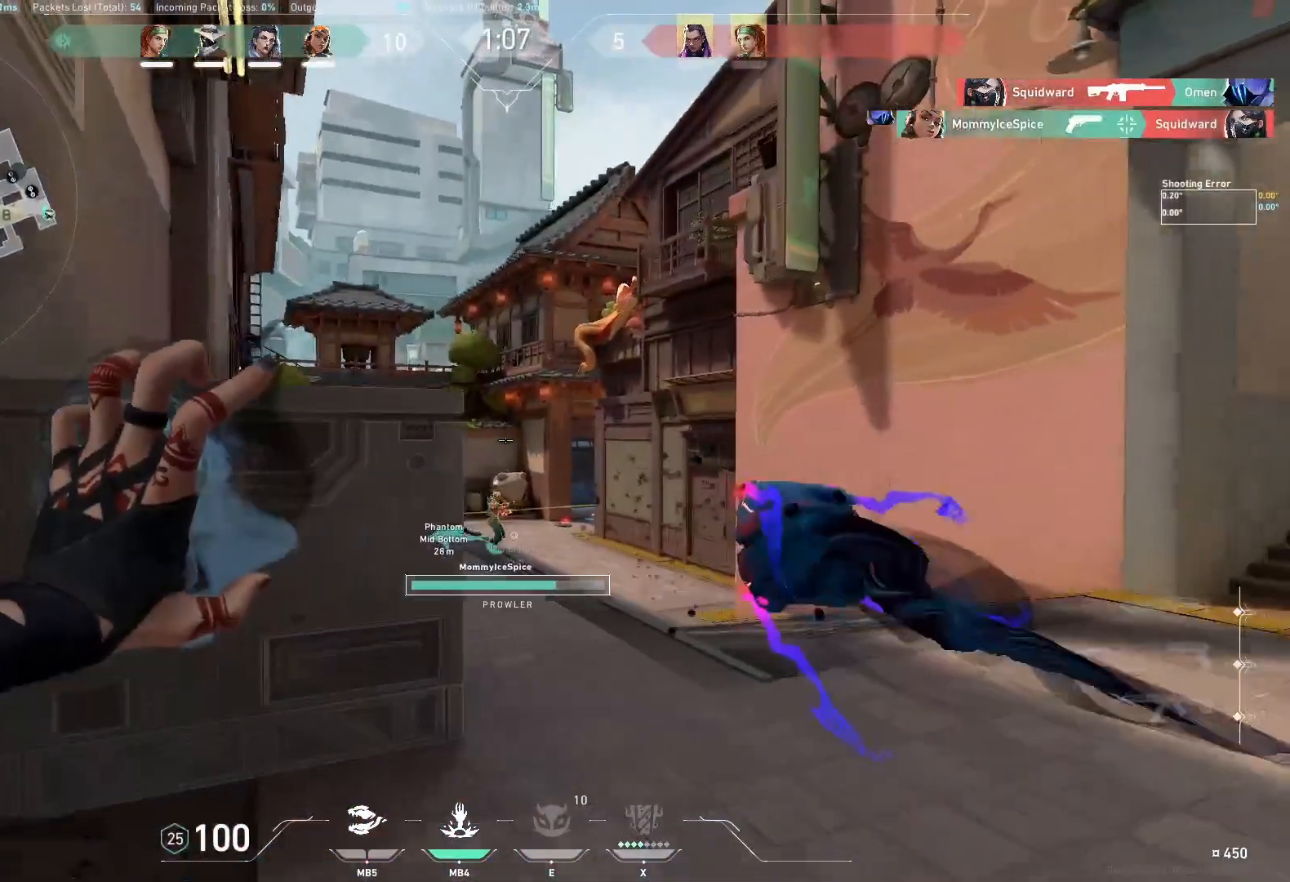
{"keys": ["a"], "events": [[383, "a", "down"]]}
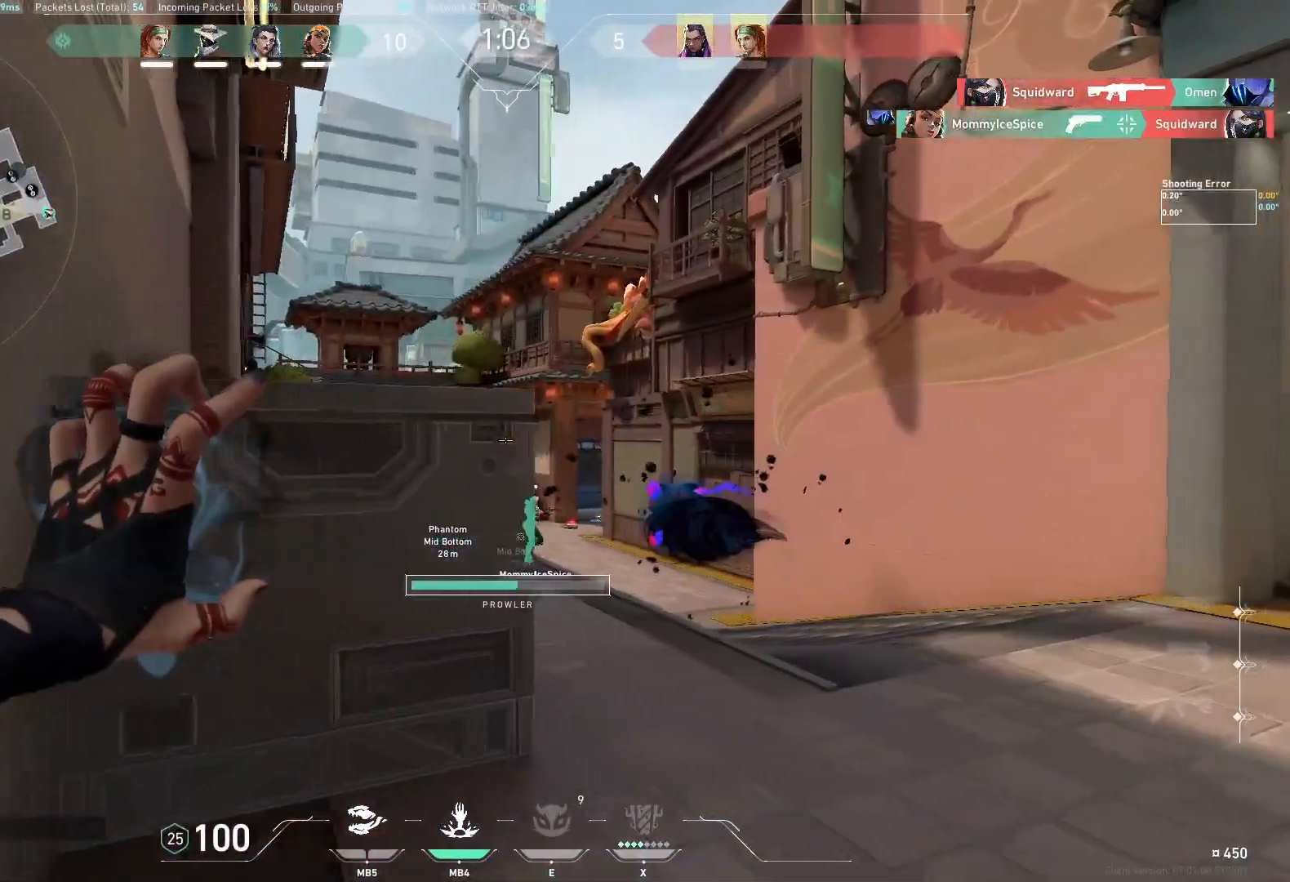
{"keys": [], "events": [[50, "w", "down"], [250, "a", "up"], [367, "w", "up"]]}
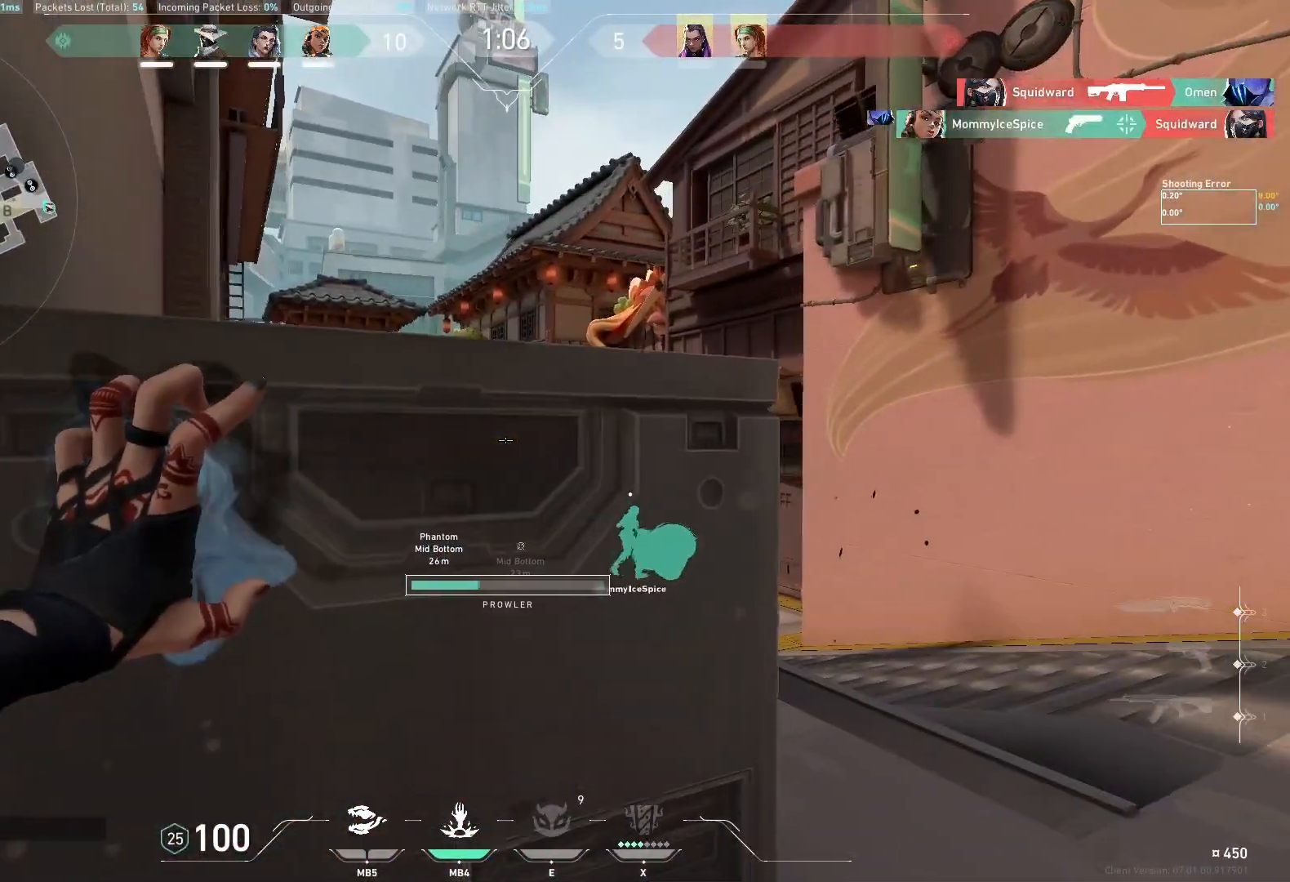
{"keys": [], "events": []}
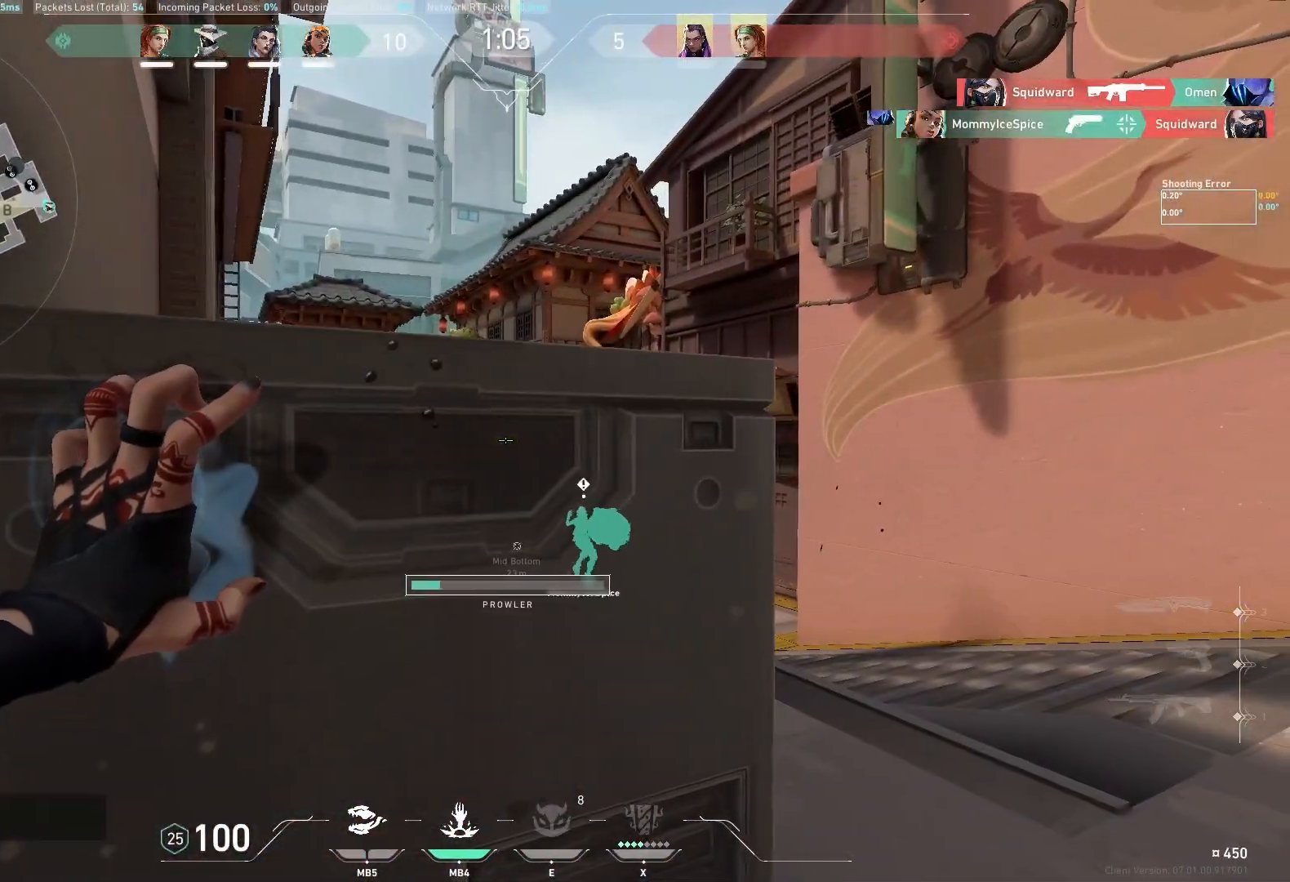
{"keys": [], "events": []}
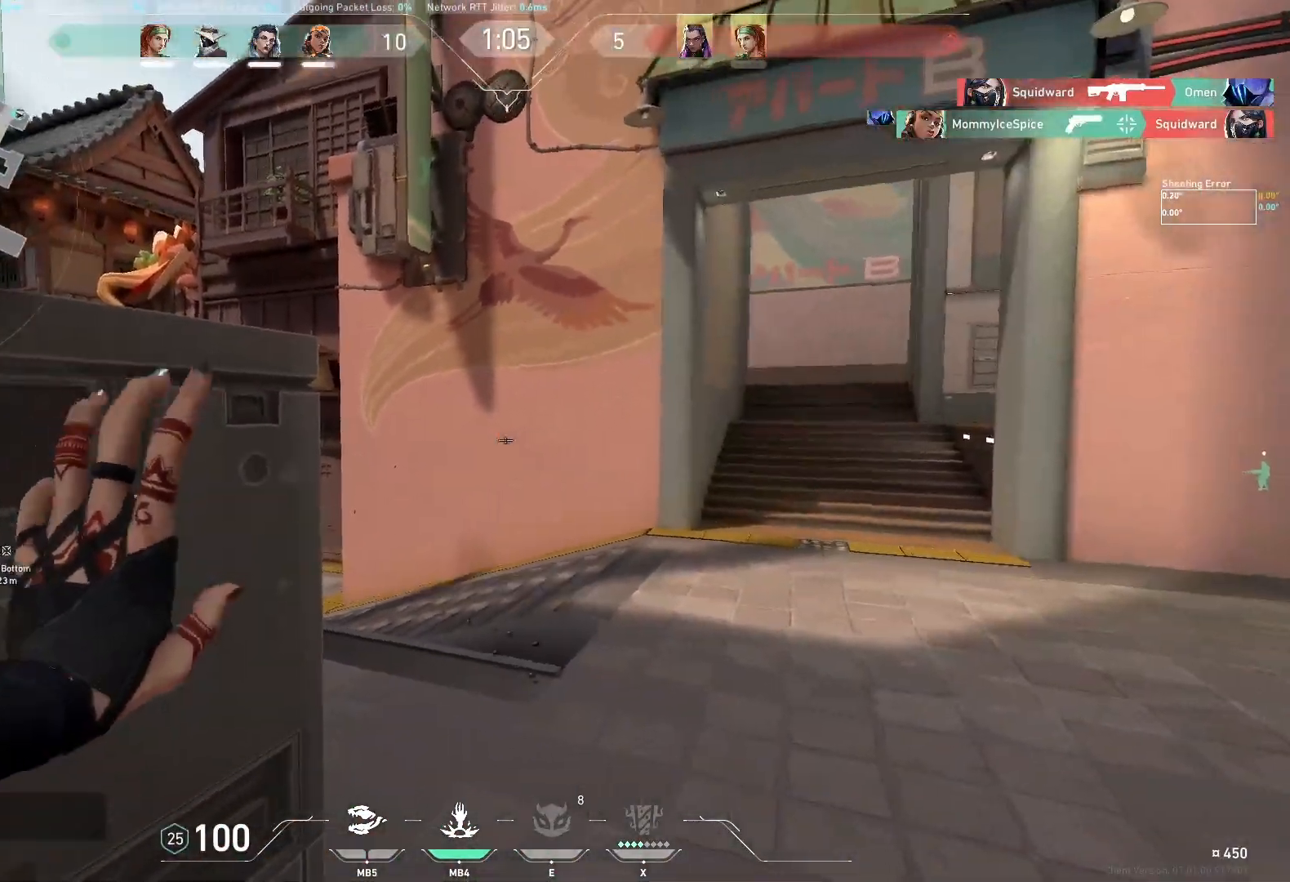
{"keys": ["d", "w"], "events": [[150, "d", "down"], [233, "w", "down"]]}
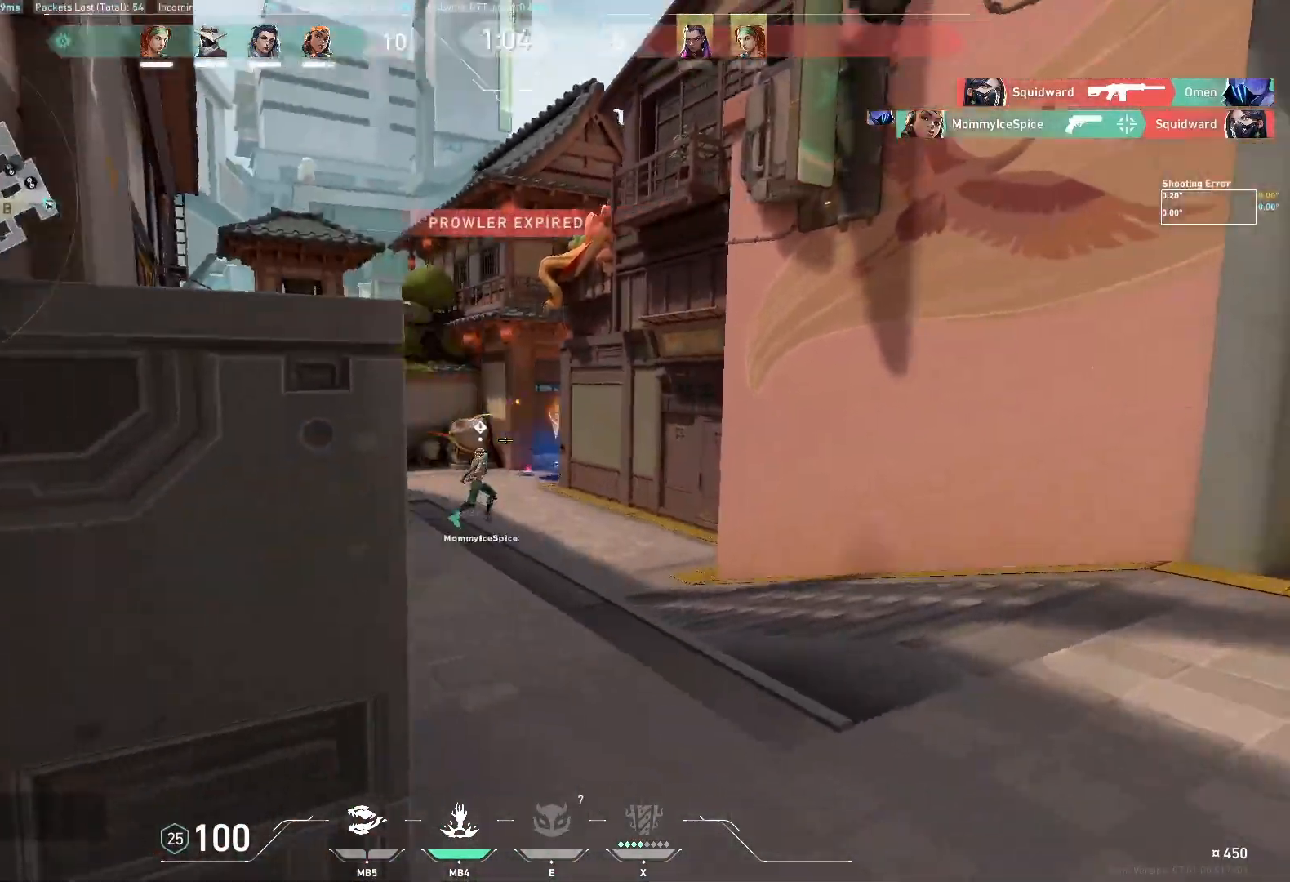
{"keys": ["a"], "events": [[17, "w", "up"], [50, "d", "up"], [317, "a", "down"]]}
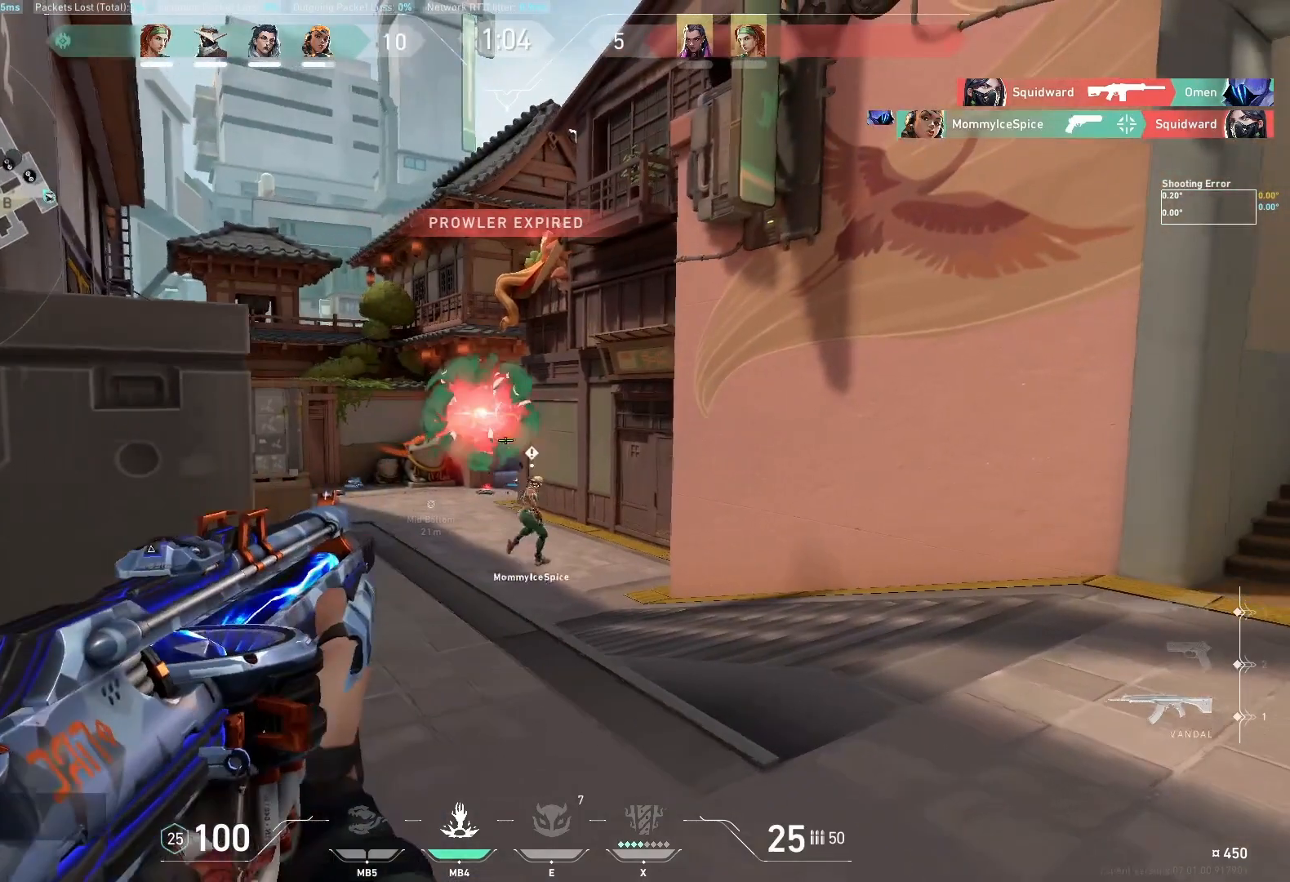
{"keys": [], "events": [[267, "a", "up"]]}
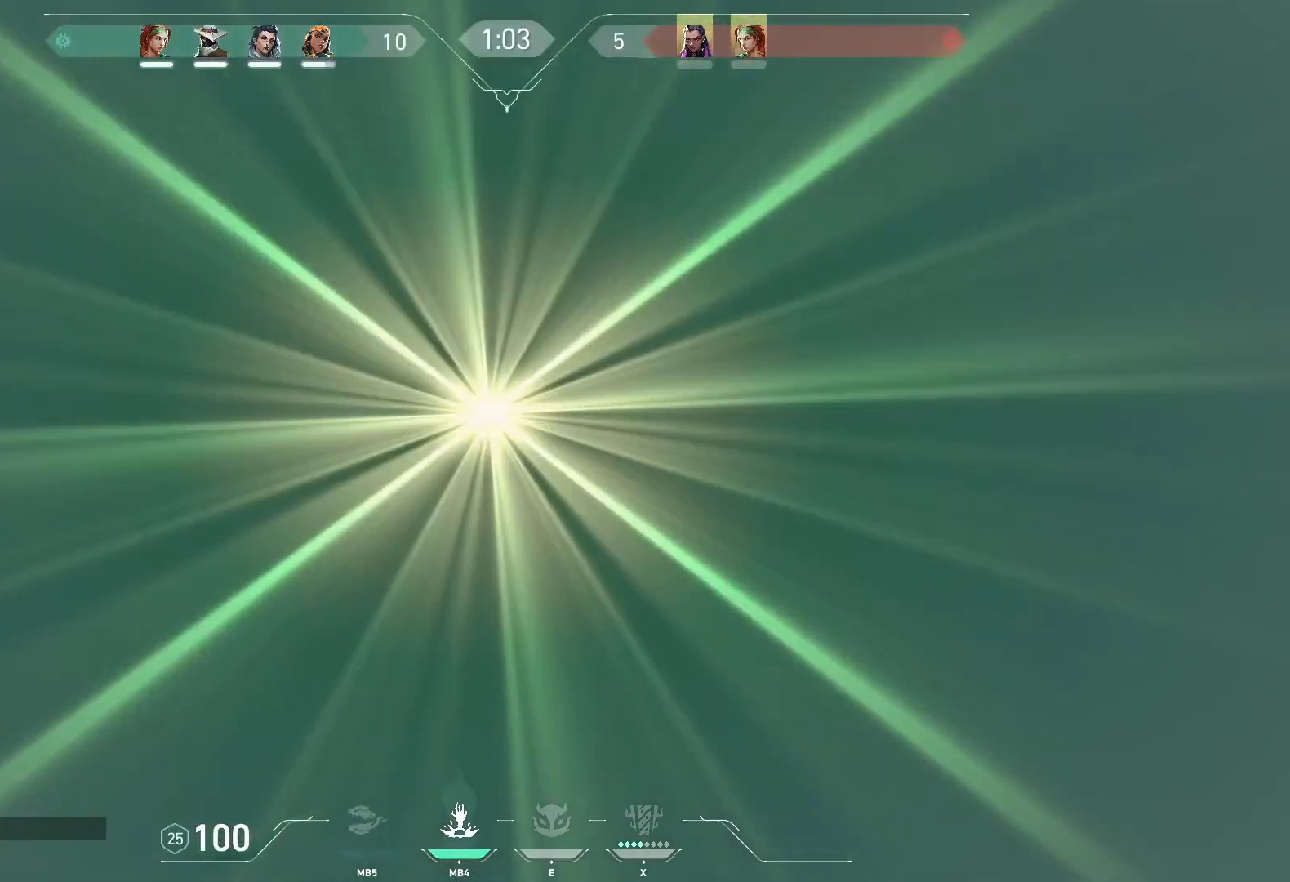
{"keys": [], "events": []}
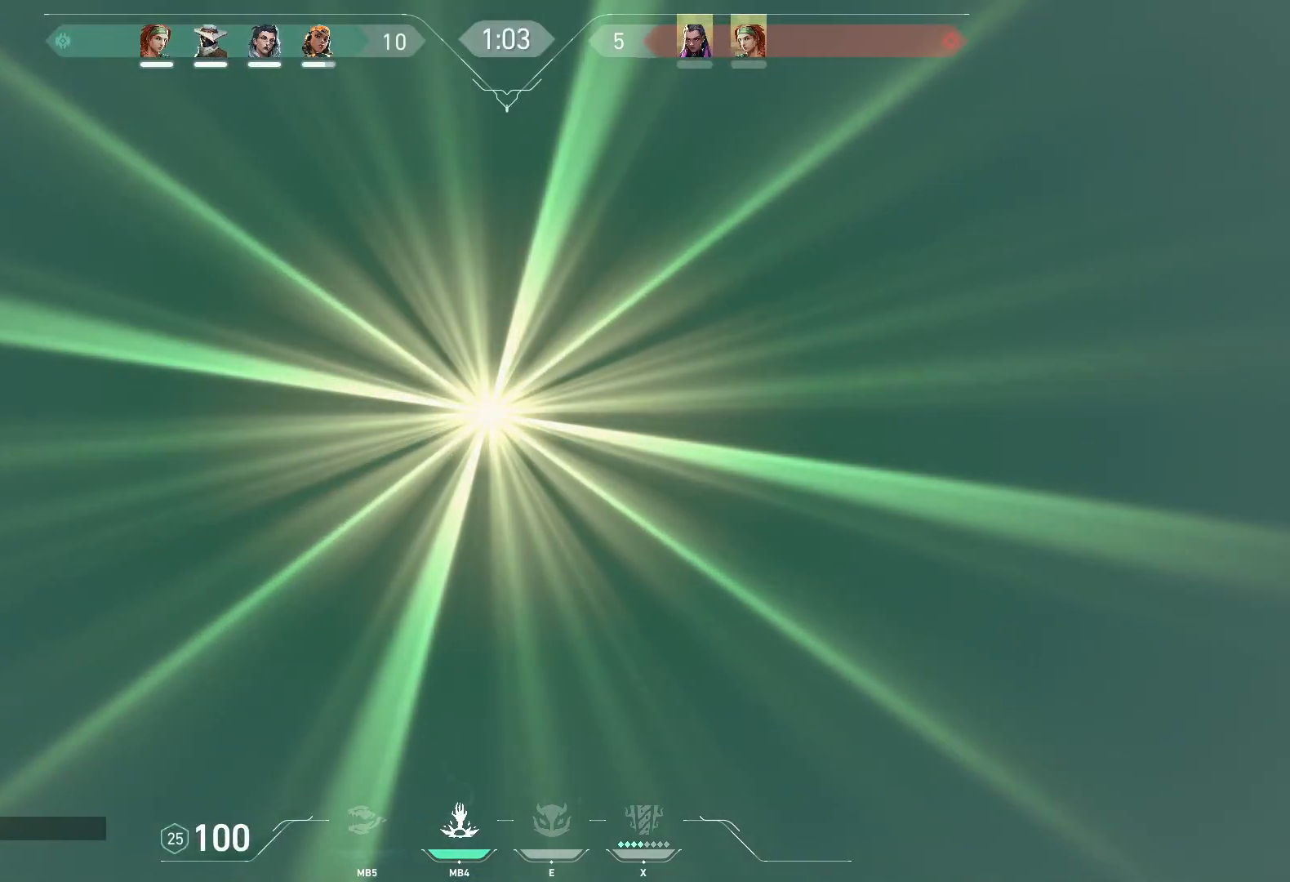
{"keys": [], "events": [[183, "space", "down"], [267, "space", "up"]]}
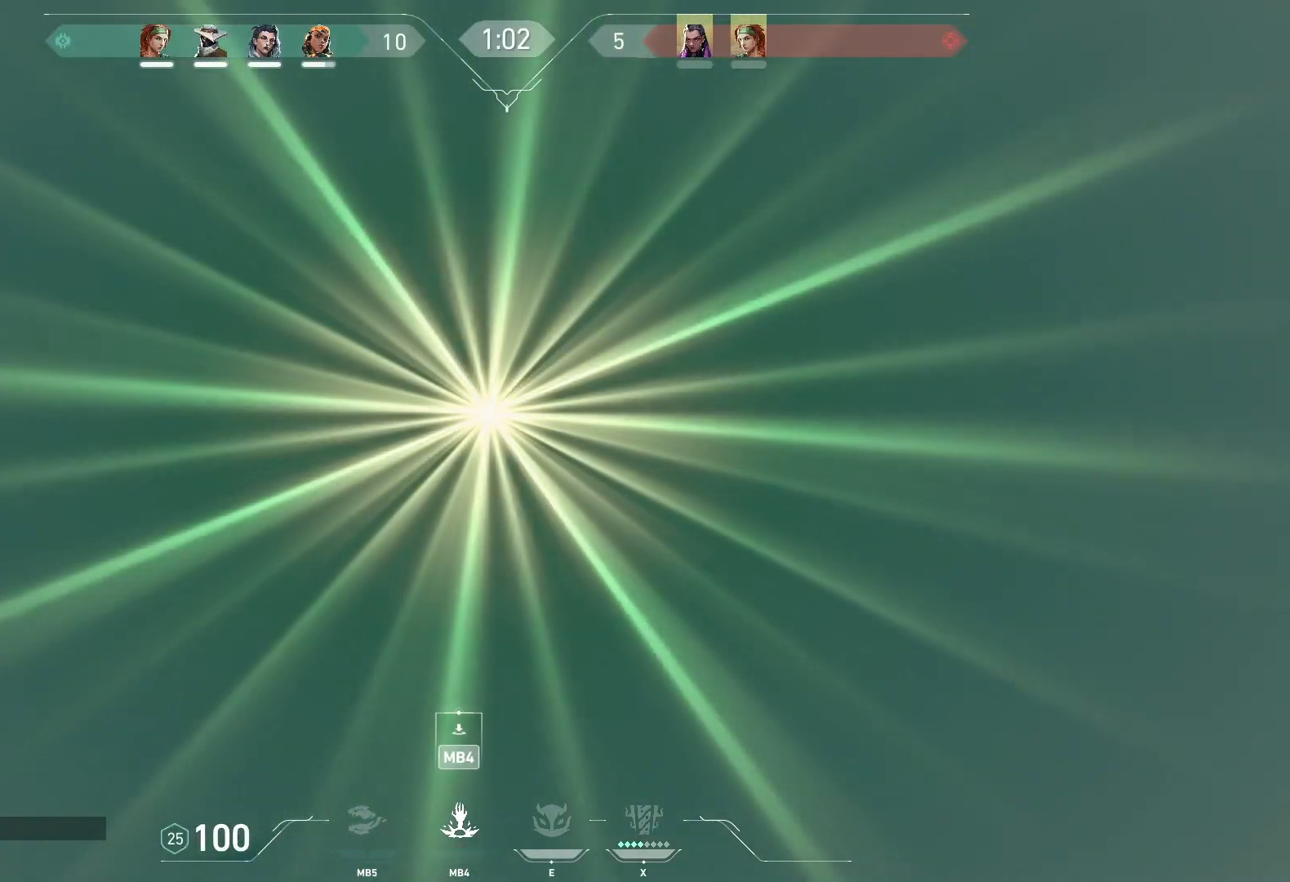
{"keys": [], "events": []}
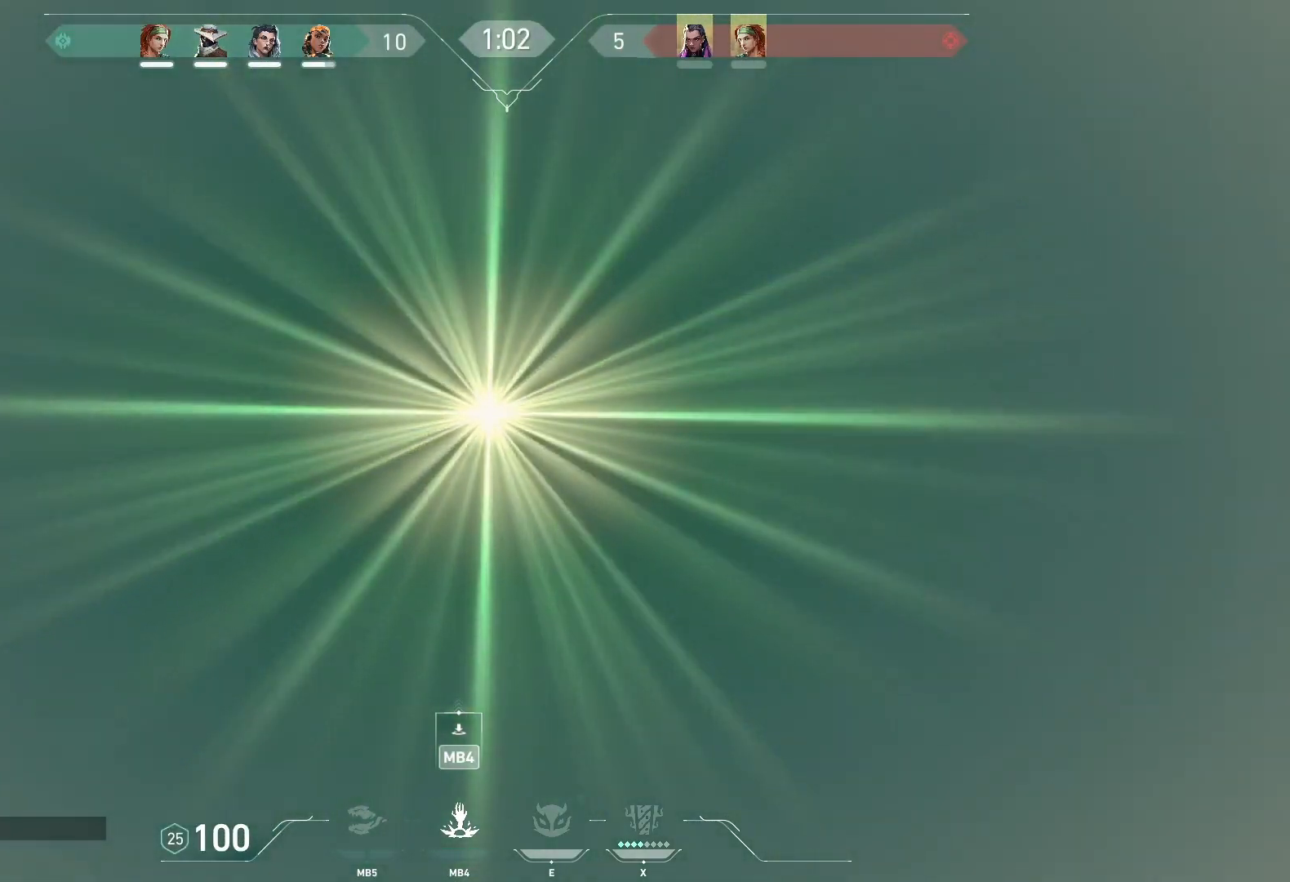
{"keys": [], "events": []}
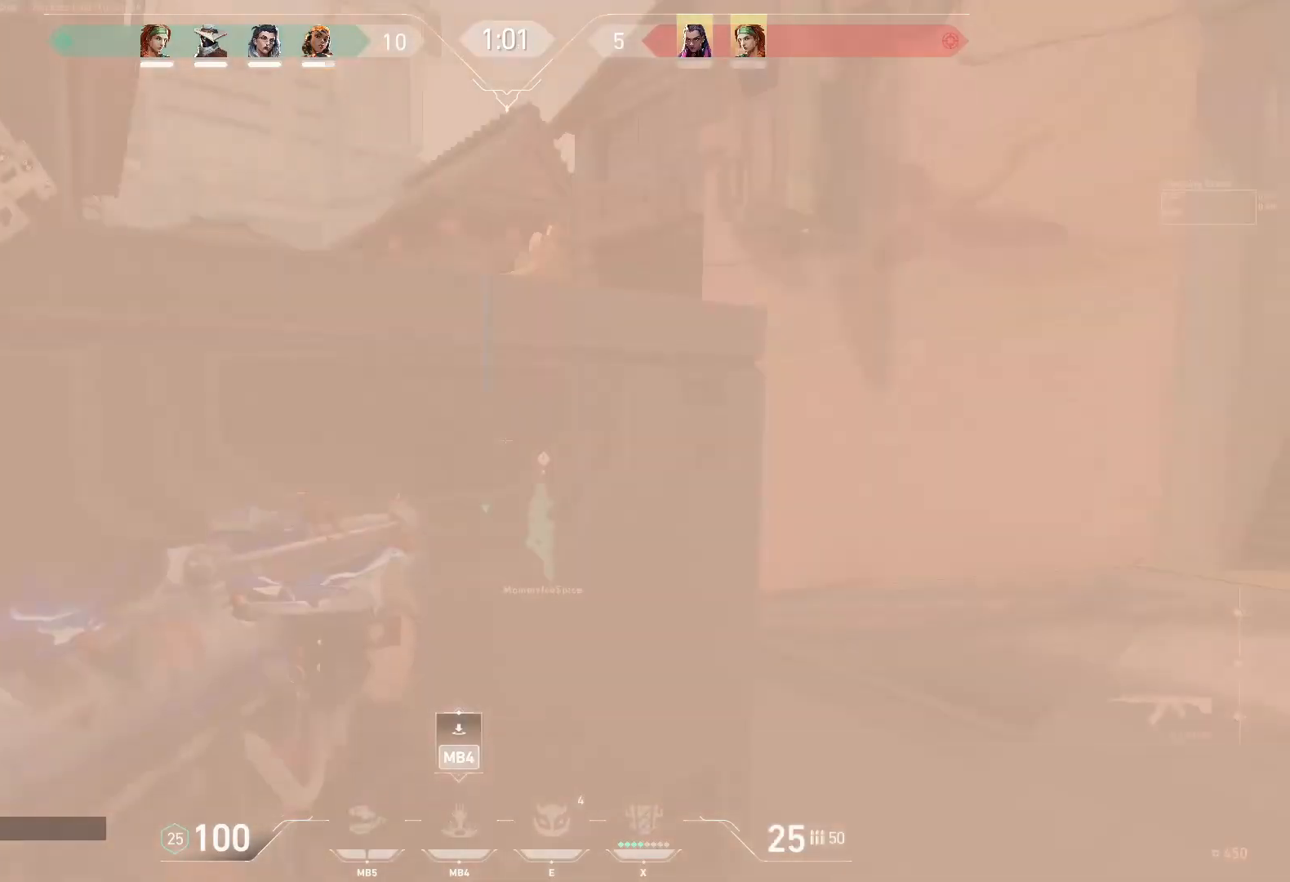
{"keys": ["d"], "events": [[383, "d", "down"]]}
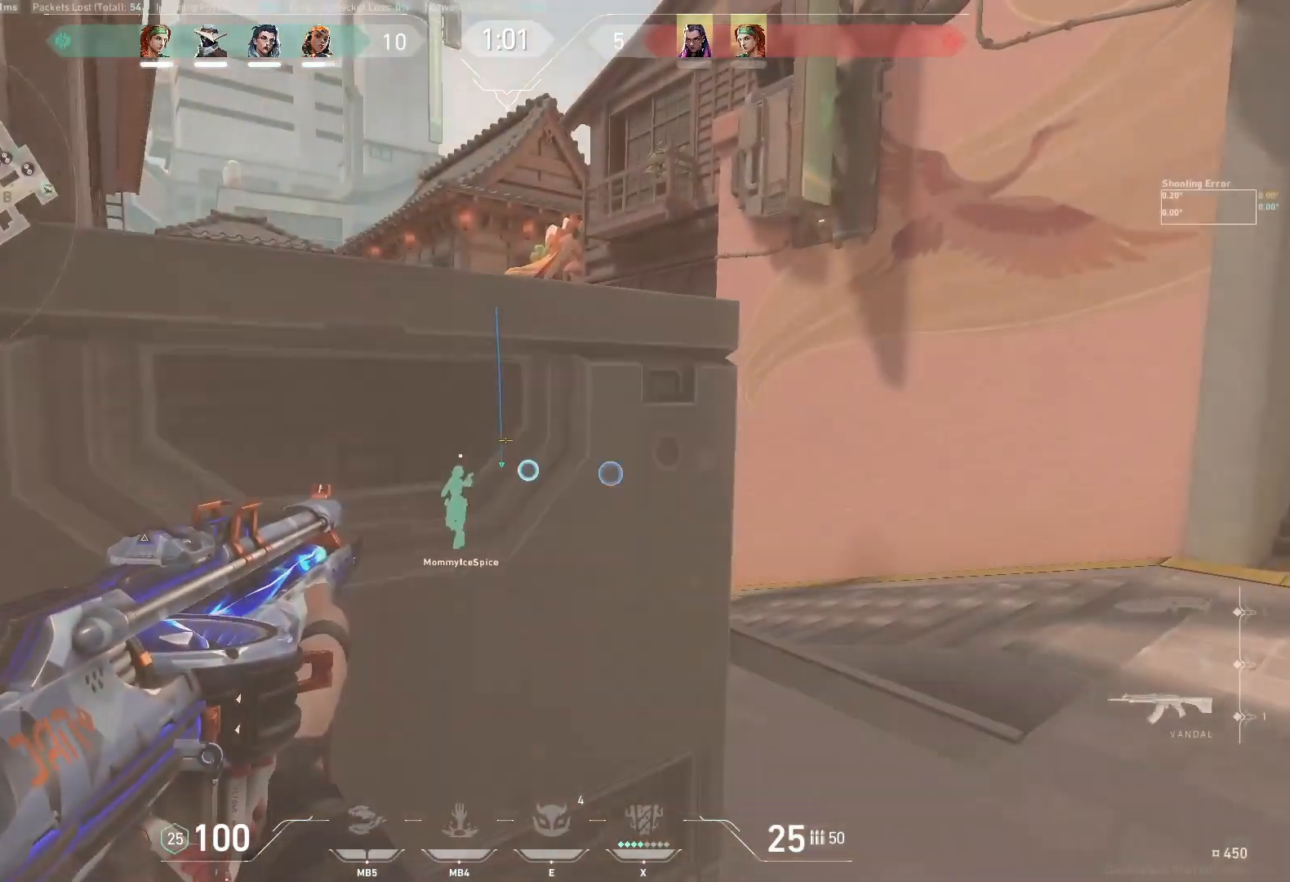
{"keys": [], "events": [[317, "d", "up"]]}
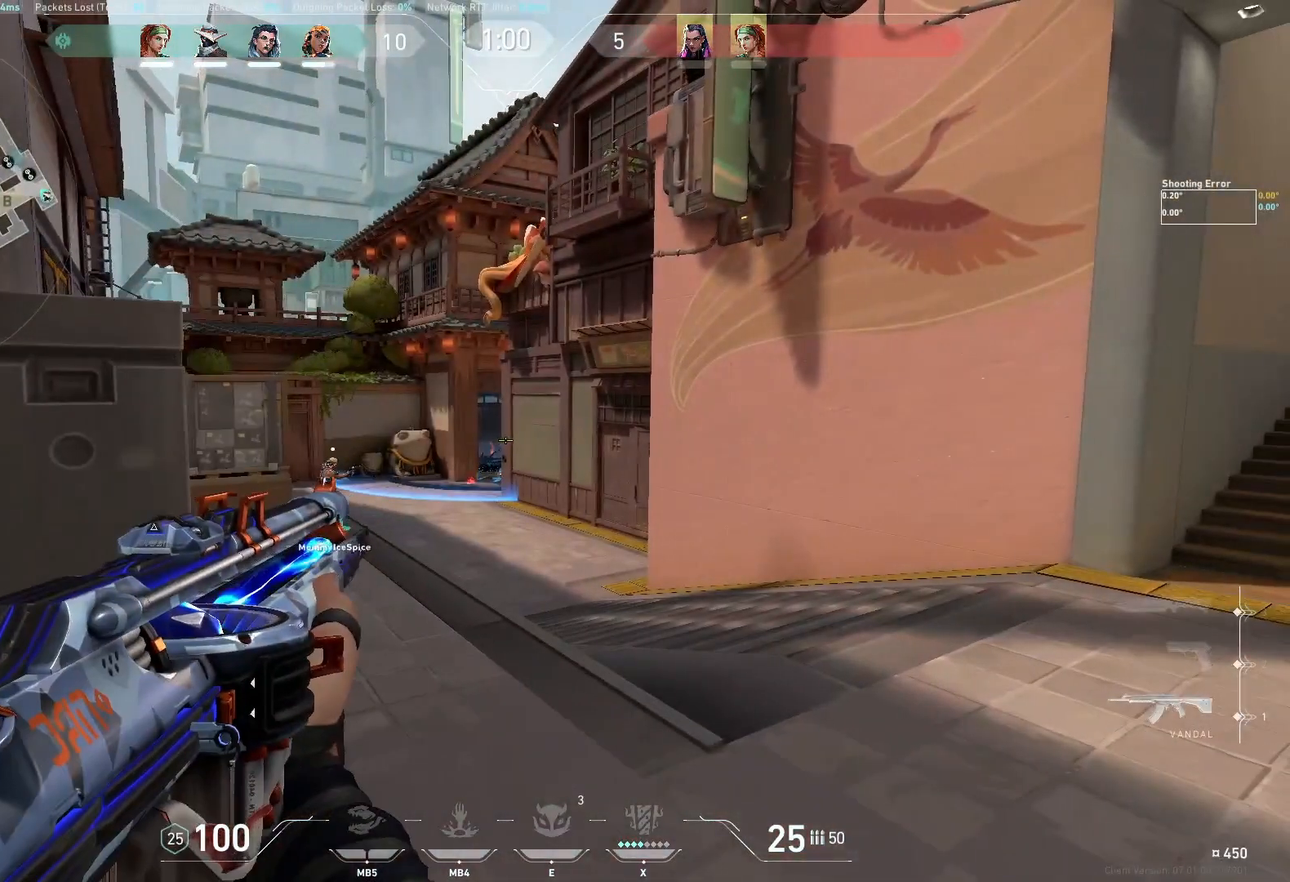
{"keys": ["w"], "events": [[33, "a", "down"], [167, "a", "up"], [367, "w", "down"]]}
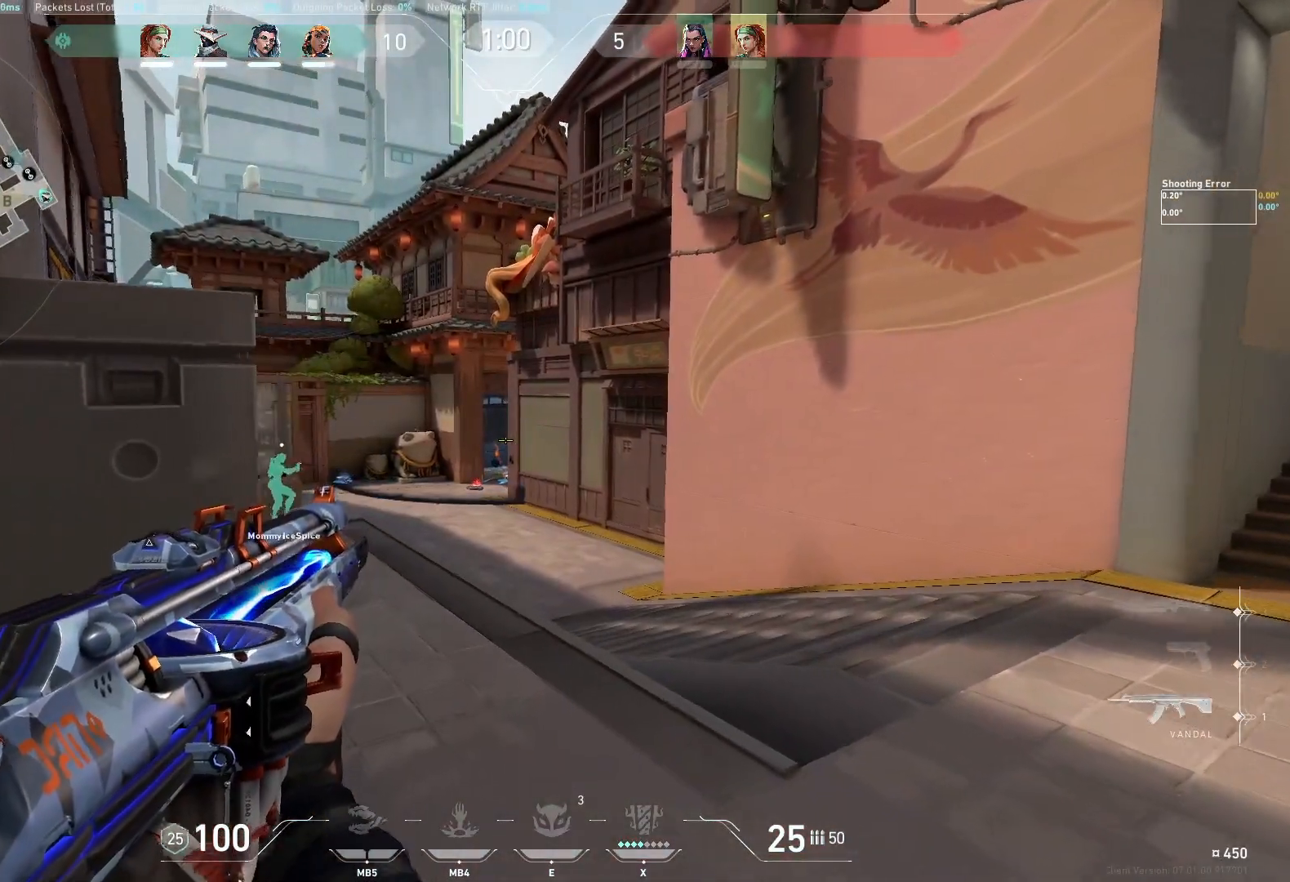
{"keys": ["a", "w"], "events": [[350, "a", "down"]]}
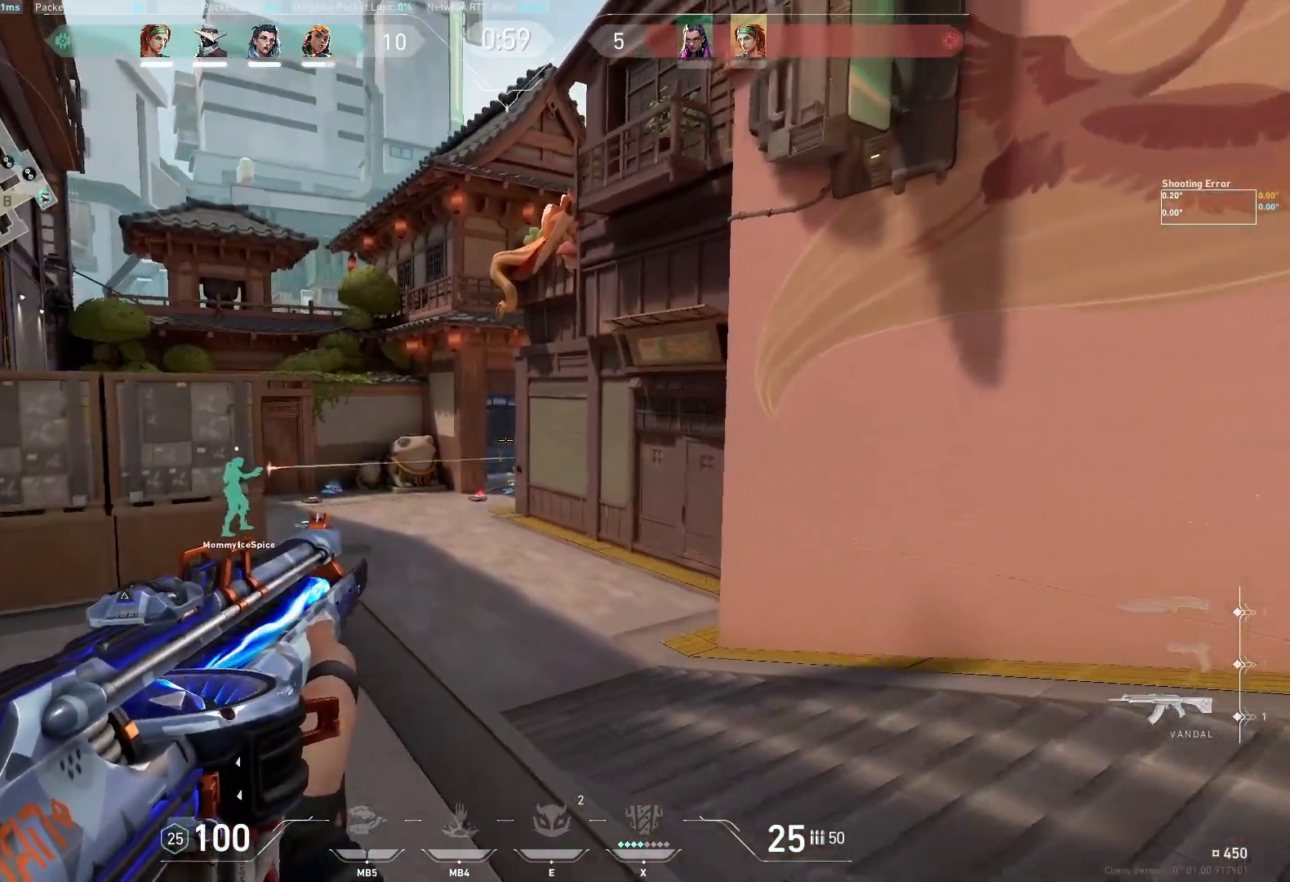
{"keys": ["a", "w"], "events": []}